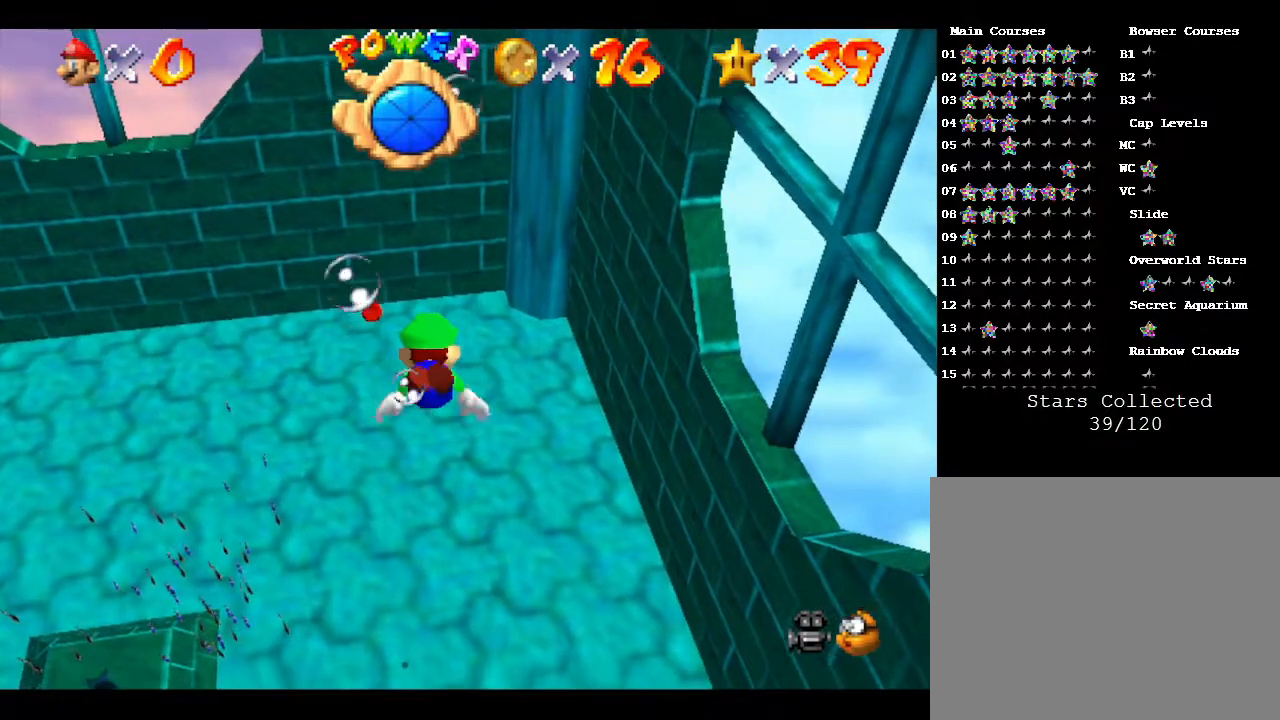
Gameplay with a controller (Nintendo layout); each line is a JSON object with the inputs held at the frame after it. "events" lists button and stick changes between this image and that frame as [ms after this image, input, new state], when the widget could be followed in between. Not read: L3 R3.
{"buttons": [], "left_stick": "center", "events": [[50, "A", "down"], [50, "left_stick", "left"], [117, "left_stick", "up-left"], [333, "left_stick", "center"], [450, "A", "up"]]}
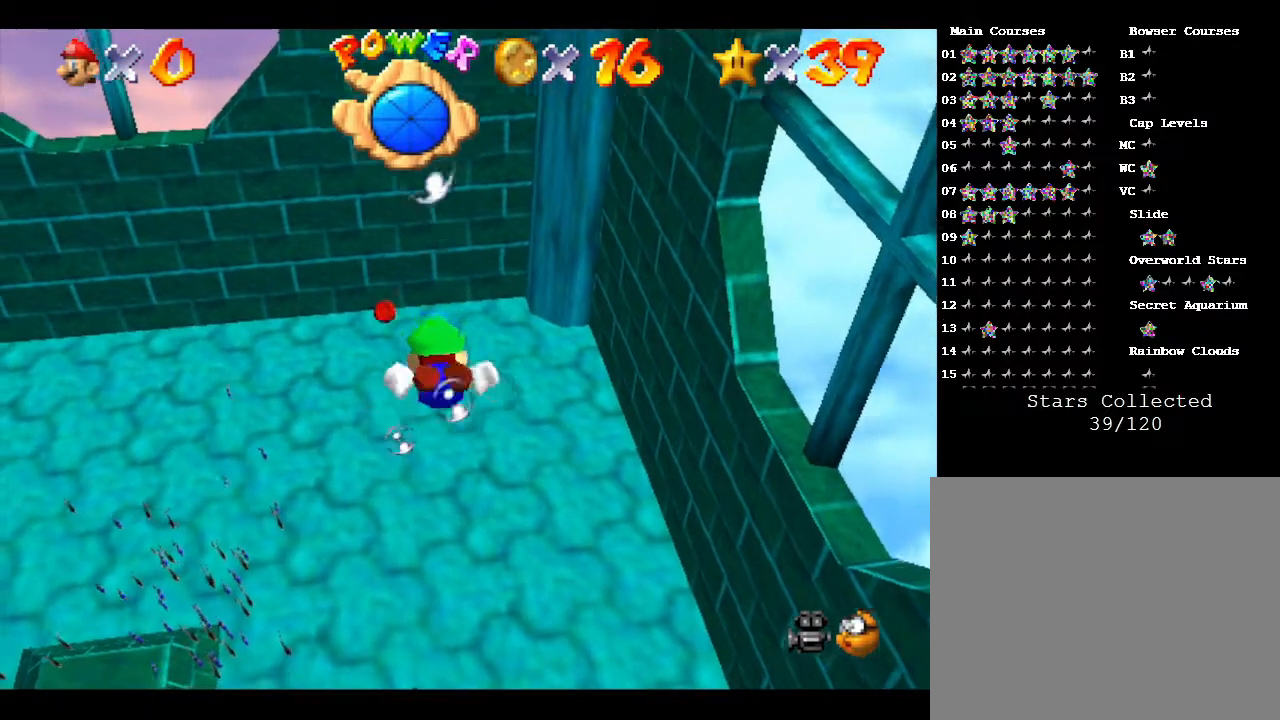
{"buttons": ["A"], "left_stick": "up", "events": [[250, "A", "down"], [317, "left_stick", "up"]]}
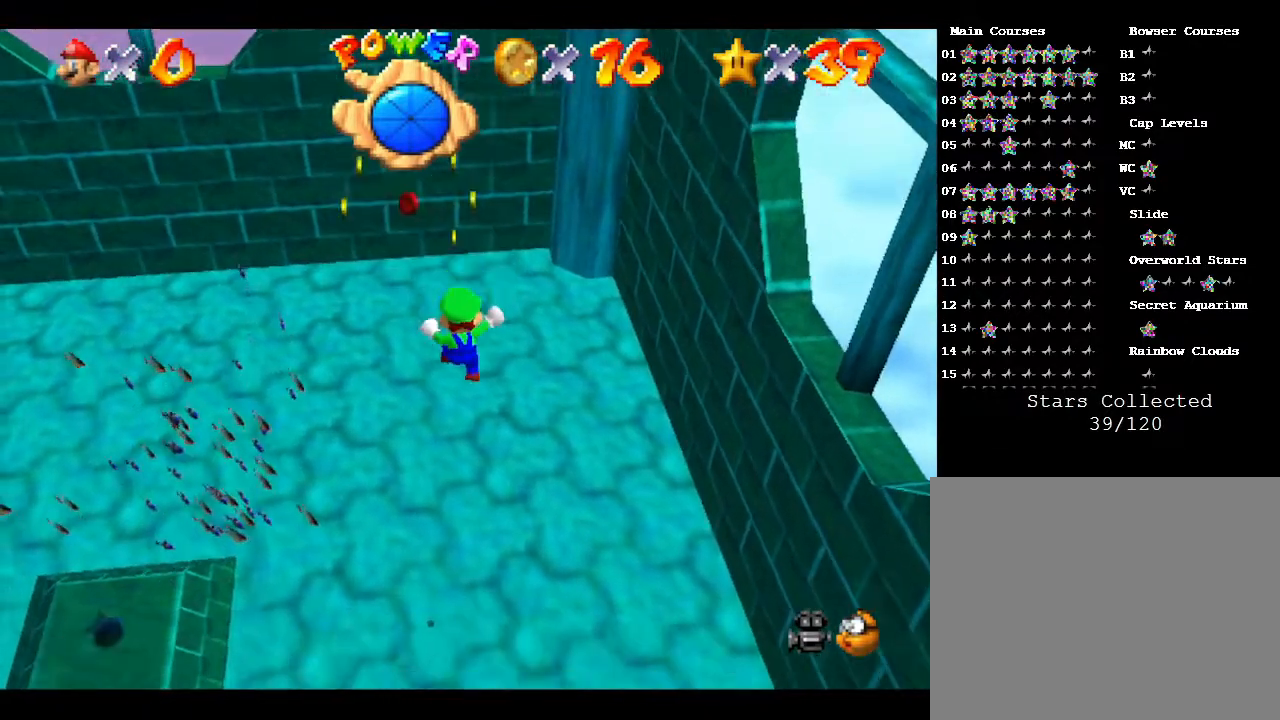
{"buttons": [], "left_stick": "up-left", "events": [[67, "A", "up"], [67, "left_stick", "up-left"], [267, "left_stick", "up"], [417, "left_stick", "up-left"]]}
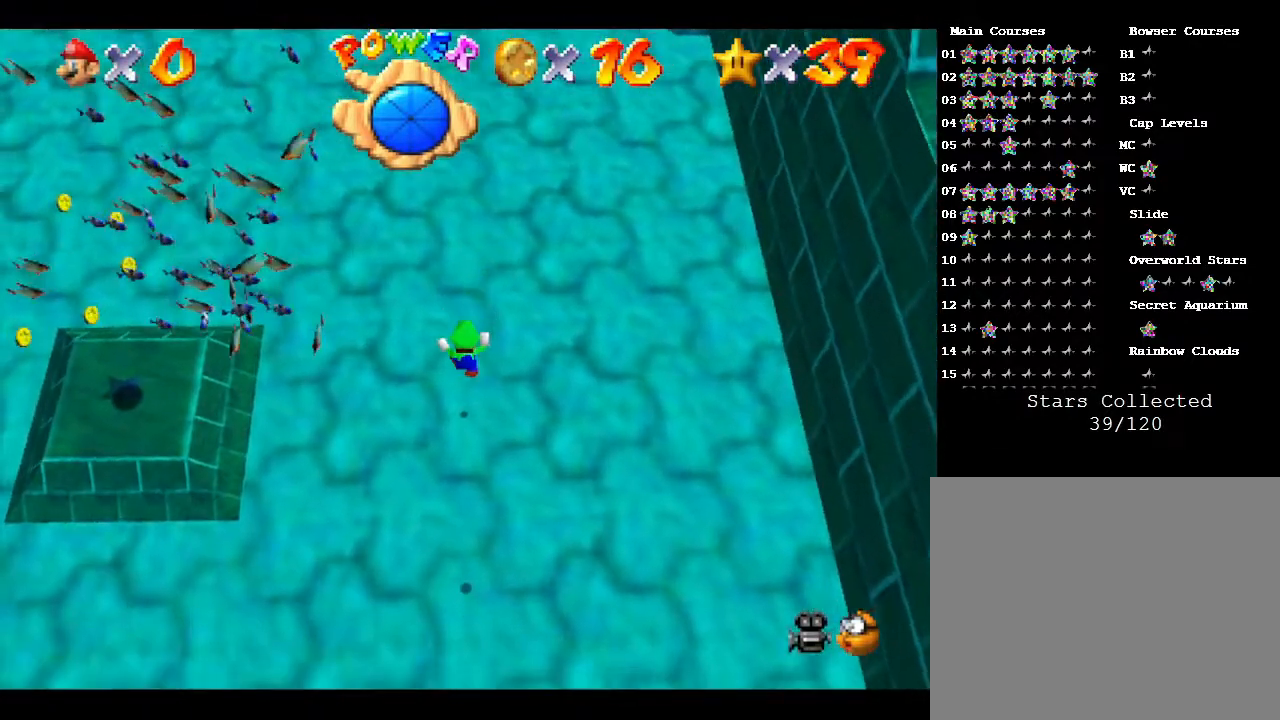
{"buttons": ["B"], "left_stick": "left", "events": [[50, "B", "down"], [150, "B", "up"], [150, "left_stick", "left"], [183, "B", "down"], [333, "B", "up"], [400, "B", "down"]]}
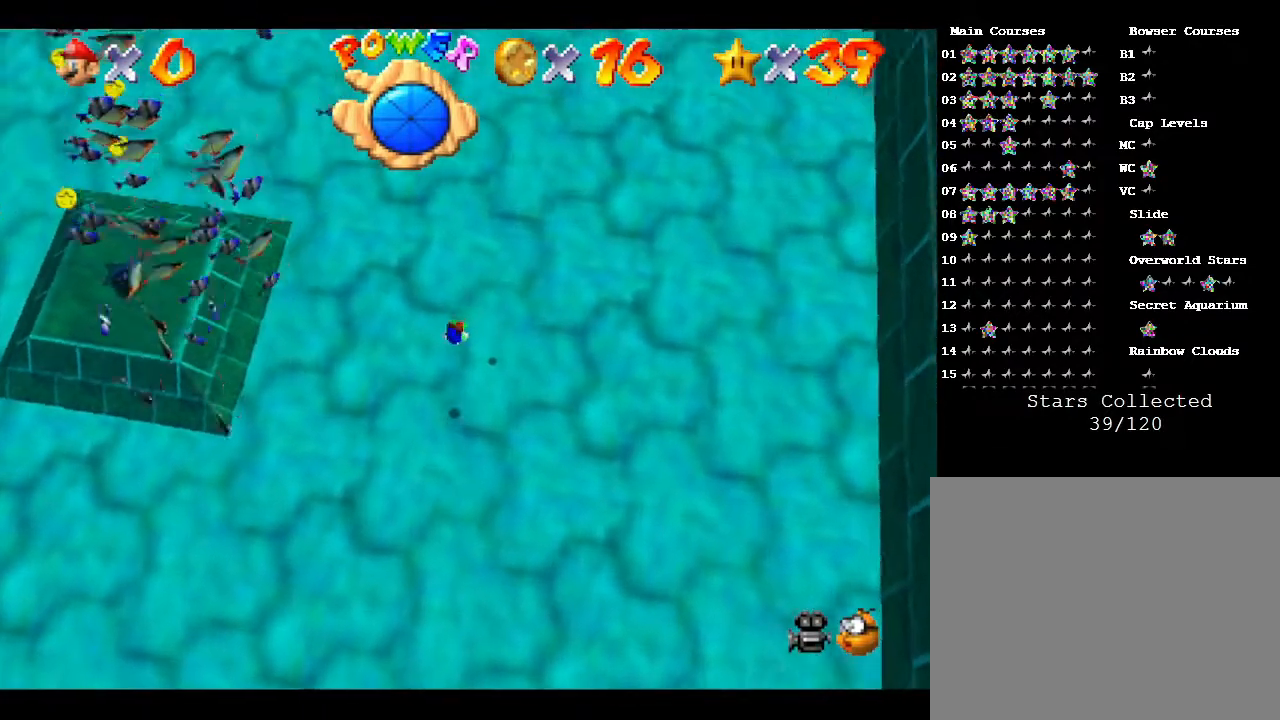
{"buttons": ["B"], "left_stick": "up-left", "events": [[17, "B", "up"], [83, "B", "down"], [83, "left_stick", "up-left"], [217, "B", "up"], [267, "B", "down"], [367, "B", "up"], [467, "B", "down"]]}
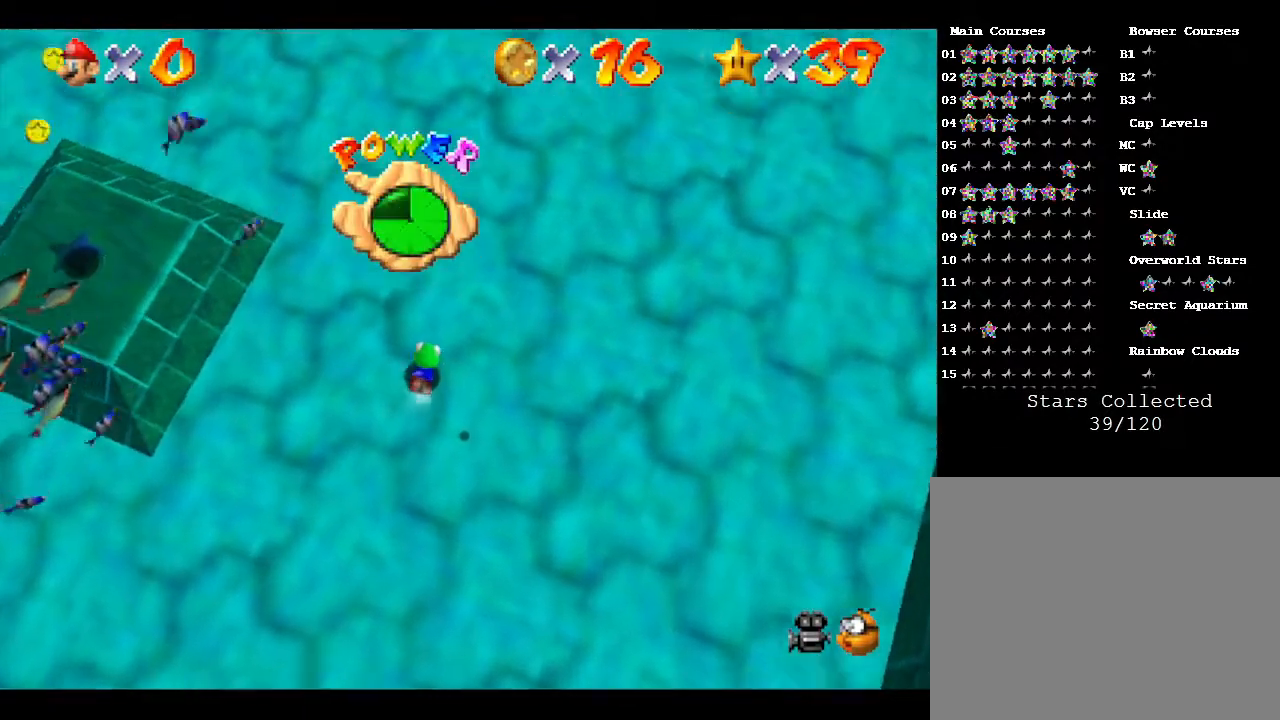
{"buttons": [], "left_stick": "up-left", "events": [[50, "B", "up"], [100, "B", "down"], [217, "B", "up"]]}
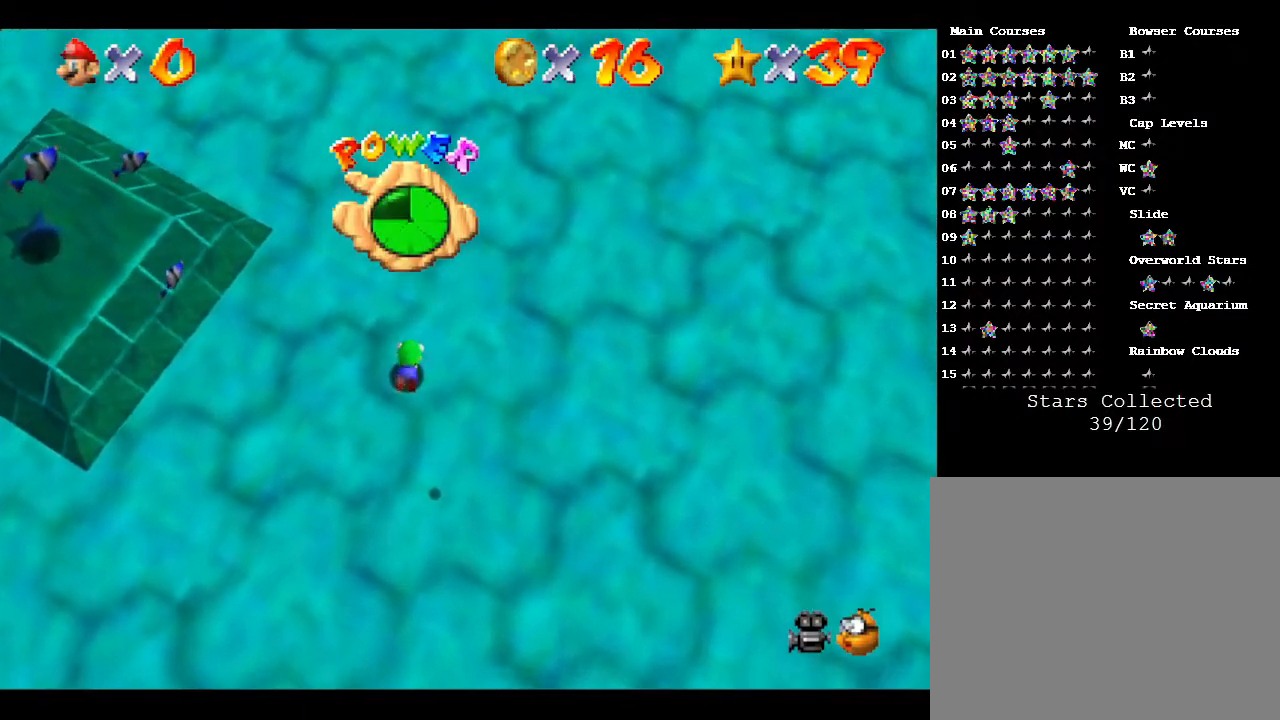
{"buttons": [], "left_stick": "up-left", "events": [[100, "B", "down"], [133, "A", "down"], [250, "B", "up"], [283, "A", "up"]]}
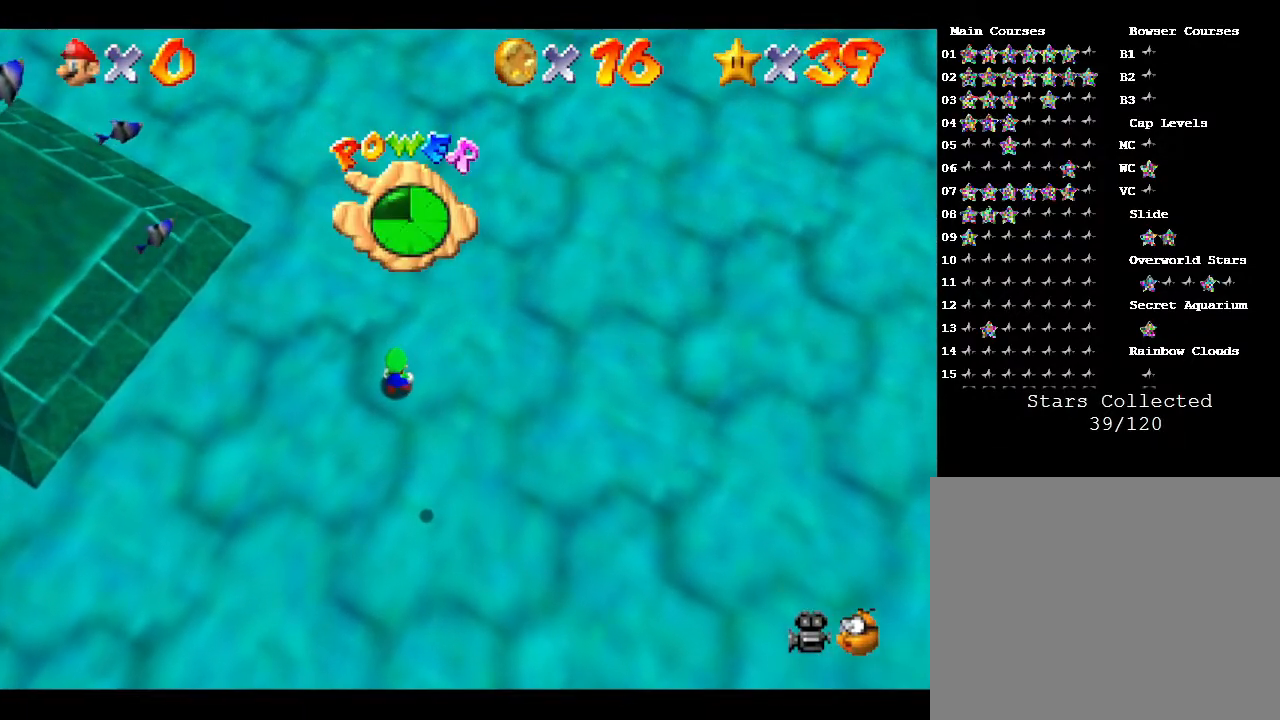
{"buttons": [], "left_stick": "down", "events": [[217, "left_stick", "down"]]}
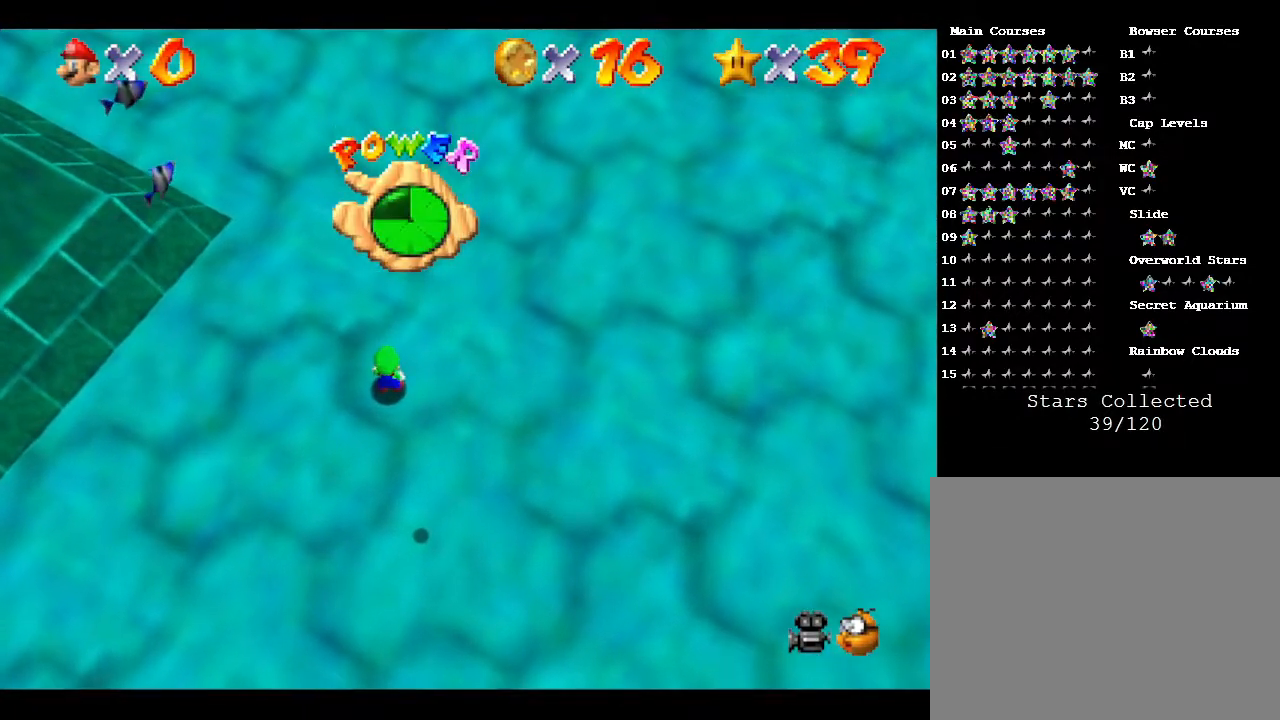
{"buttons": [], "left_stick": "down", "events": []}
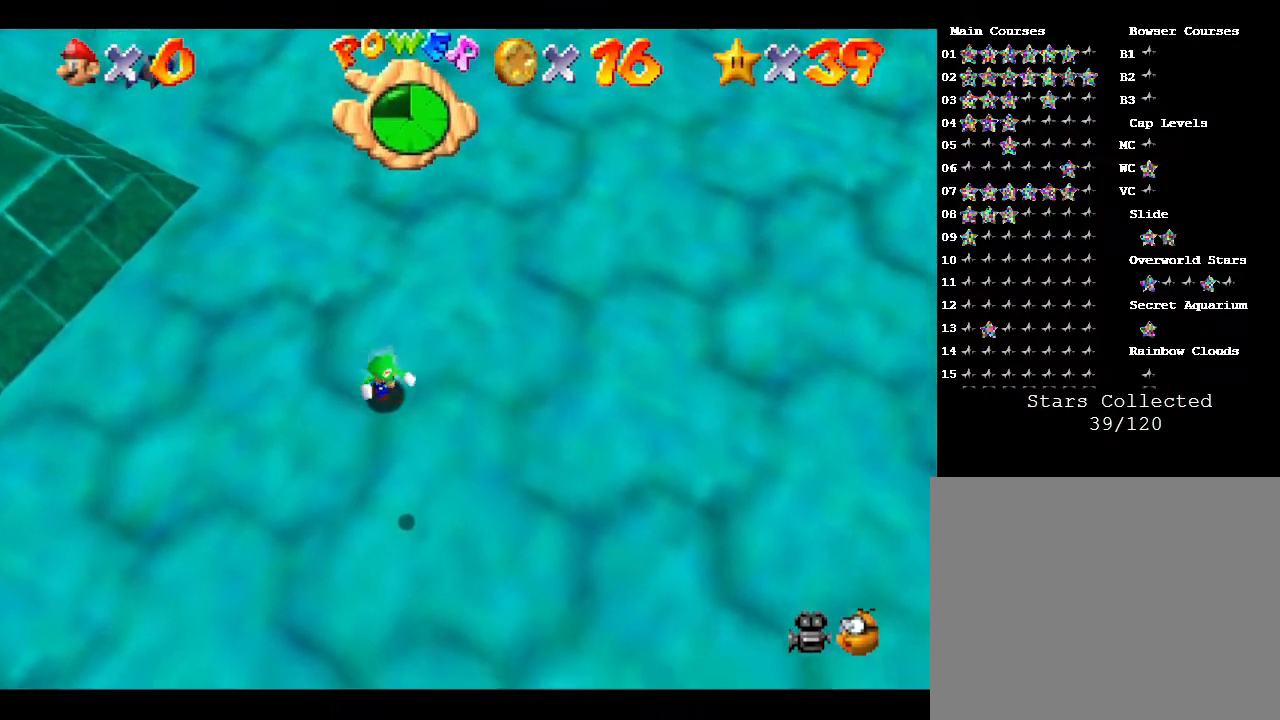
{"buttons": [], "left_stick": "center", "events": [[250, "left_stick", "center"]]}
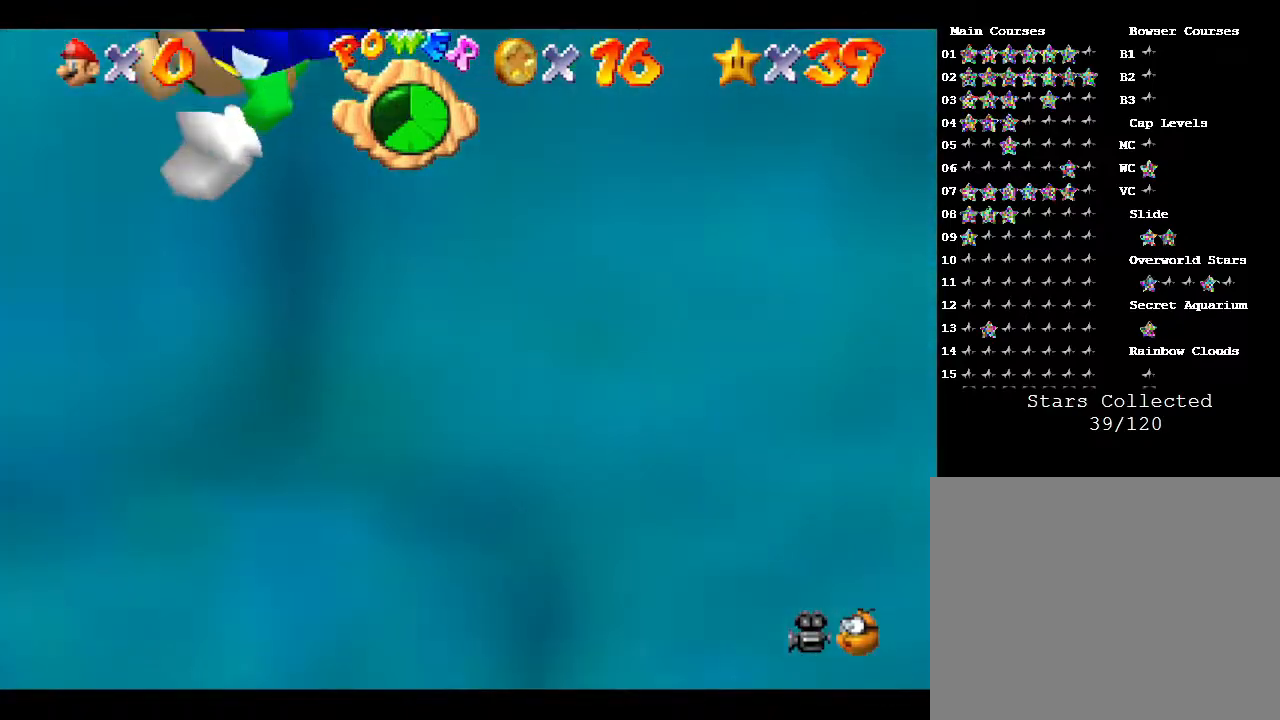
{"buttons": ["A"], "left_stick": "up", "events": [[317, "left_stick", "up"], [500, "A", "down"]]}
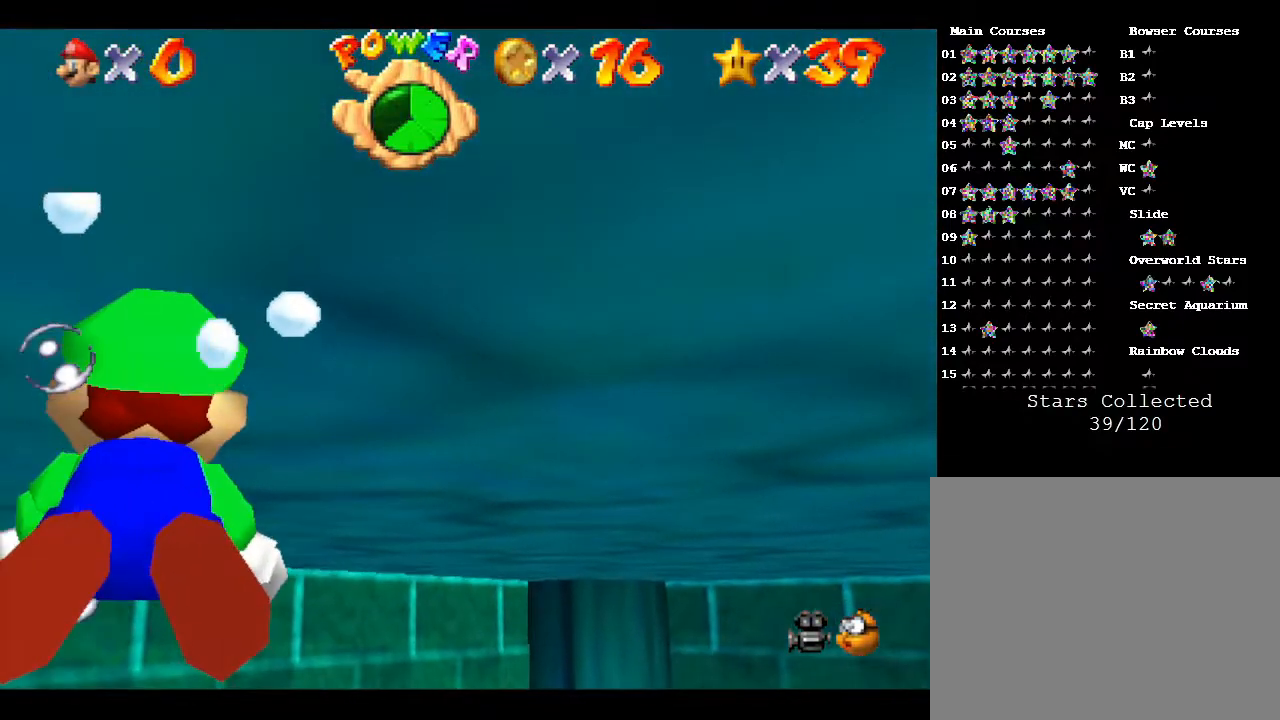
{"buttons": [], "left_stick": "up-left", "events": [[100, "A", "up"], [233, "left_stick", "up-left"]]}
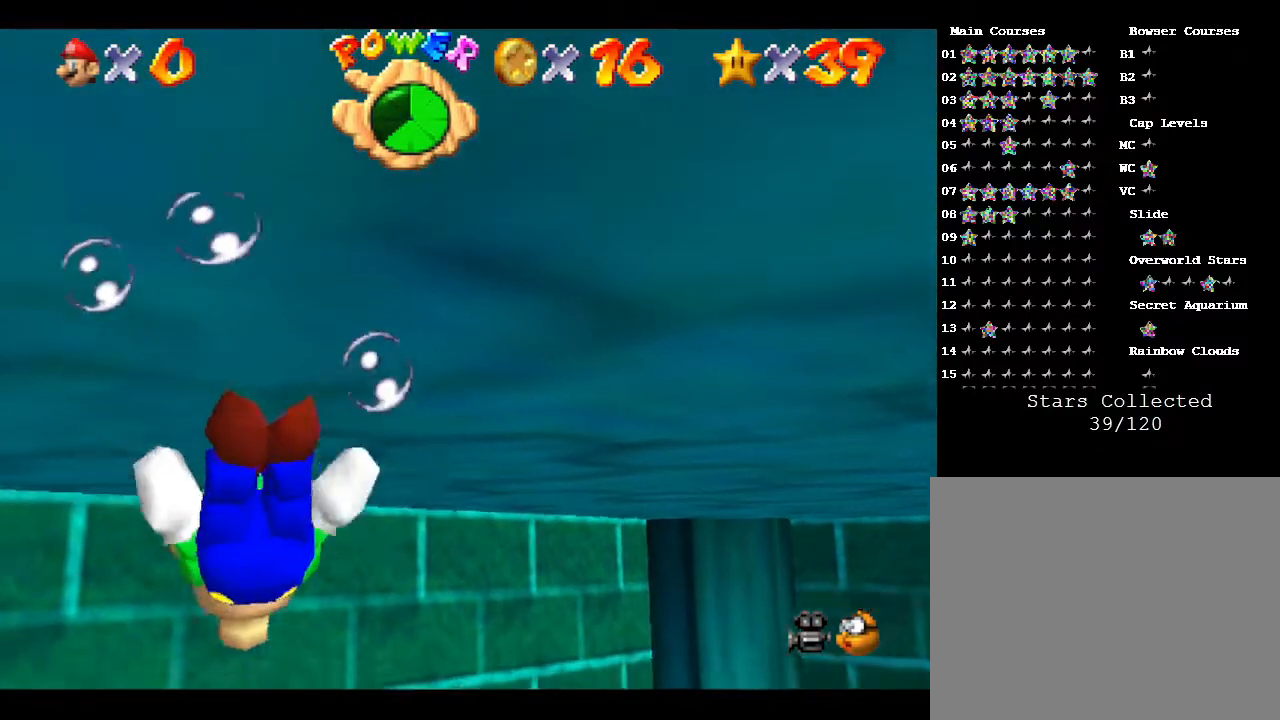
{"buttons": ["A"], "left_stick": "up-left", "events": [[150, "A", "down"]]}
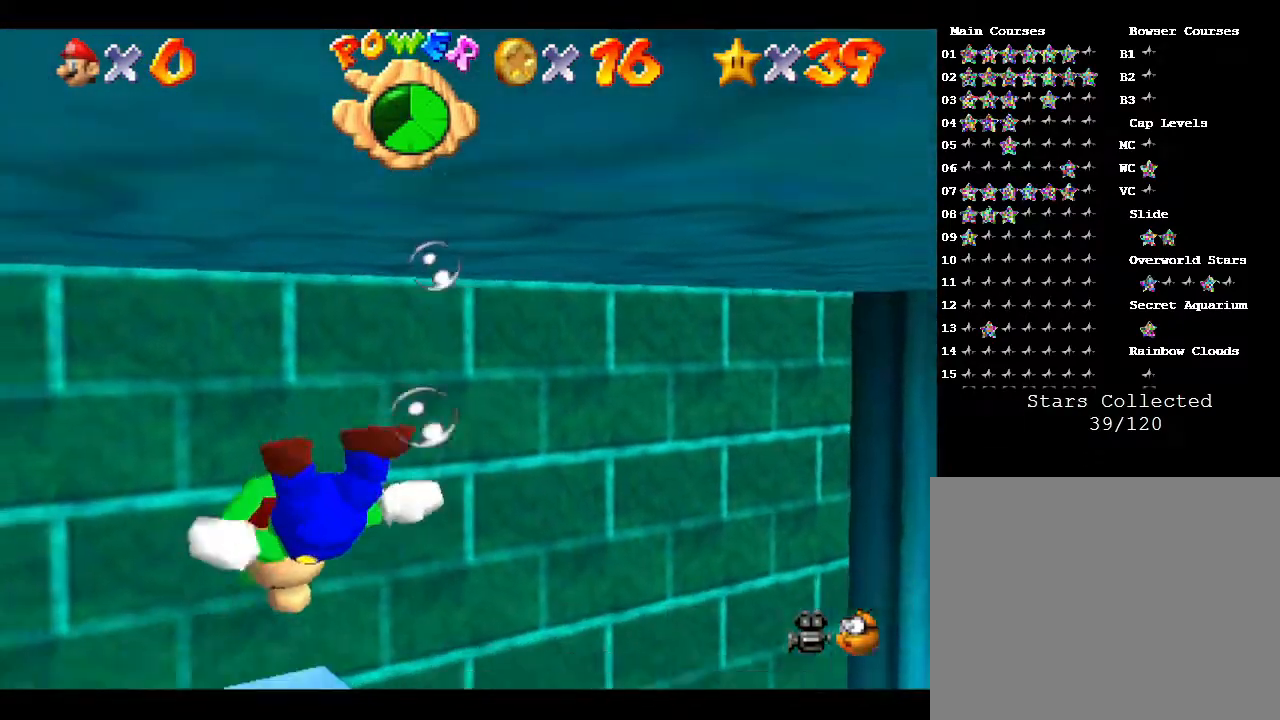
{"buttons": ["A"], "left_stick": "up-left", "events": [[17, "A", "up"], [350, "A", "down"]]}
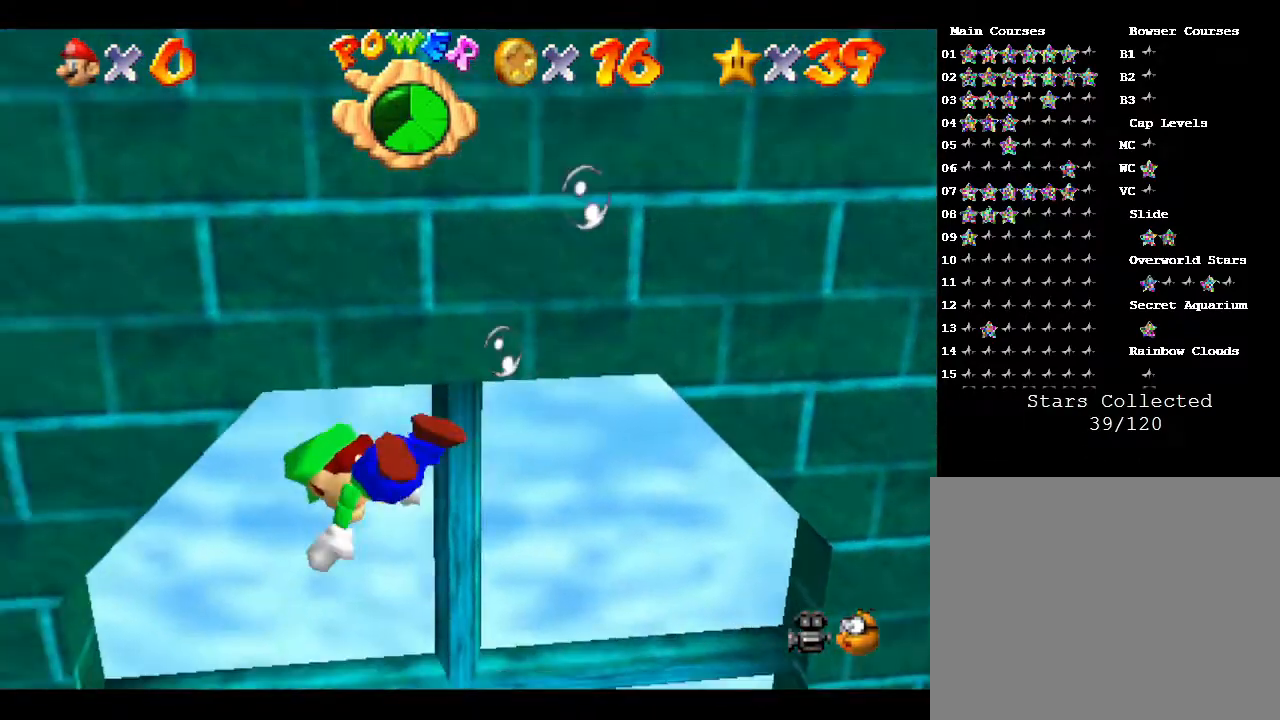
{"buttons": [], "left_stick": "up-left", "events": [[167, "A", "up"]]}
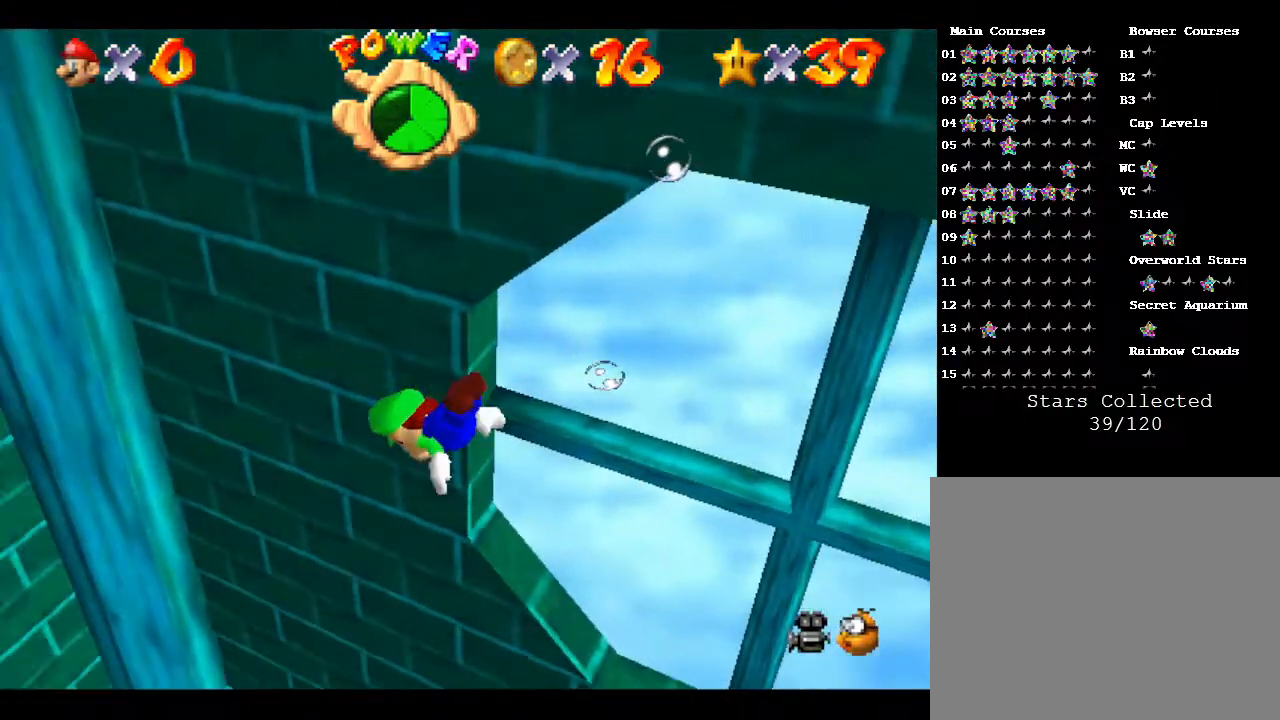
{"buttons": [], "left_stick": "up-left", "events": [[33, "A", "down"], [367, "A", "up"]]}
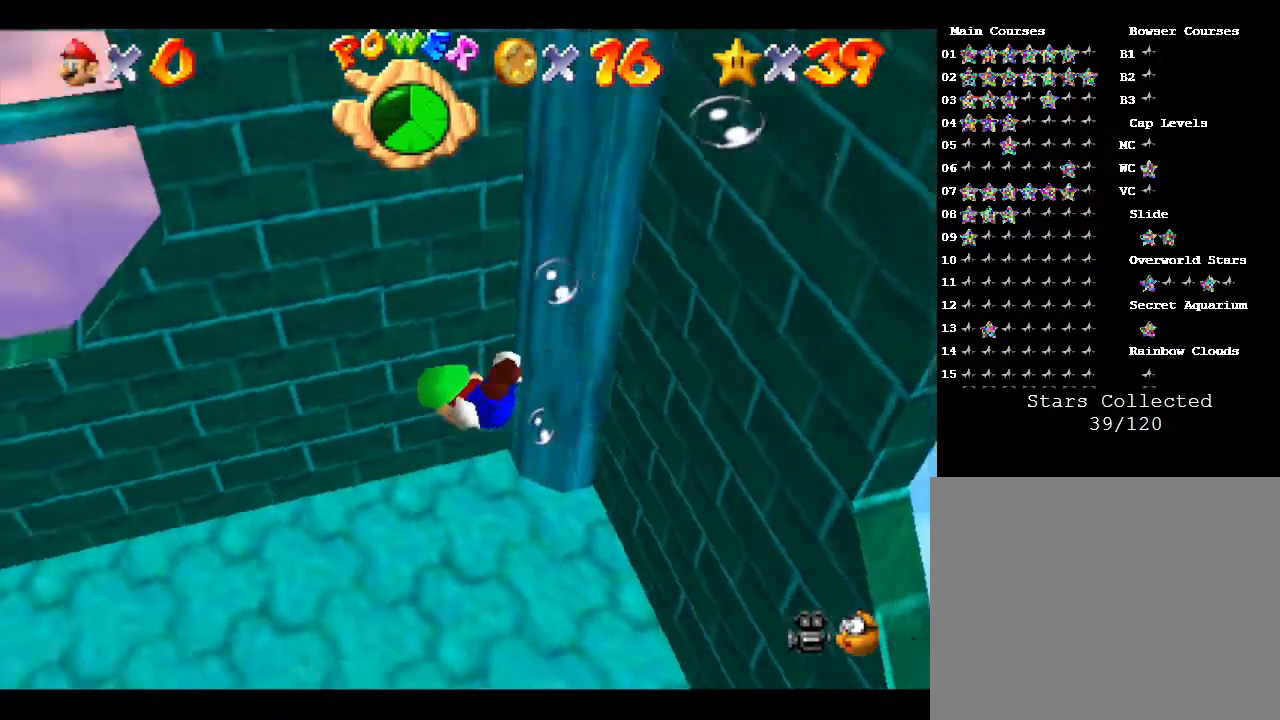
{"buttons": ["A"], "left_stick": "up-left", "events": [[283, "A", "down"]]}
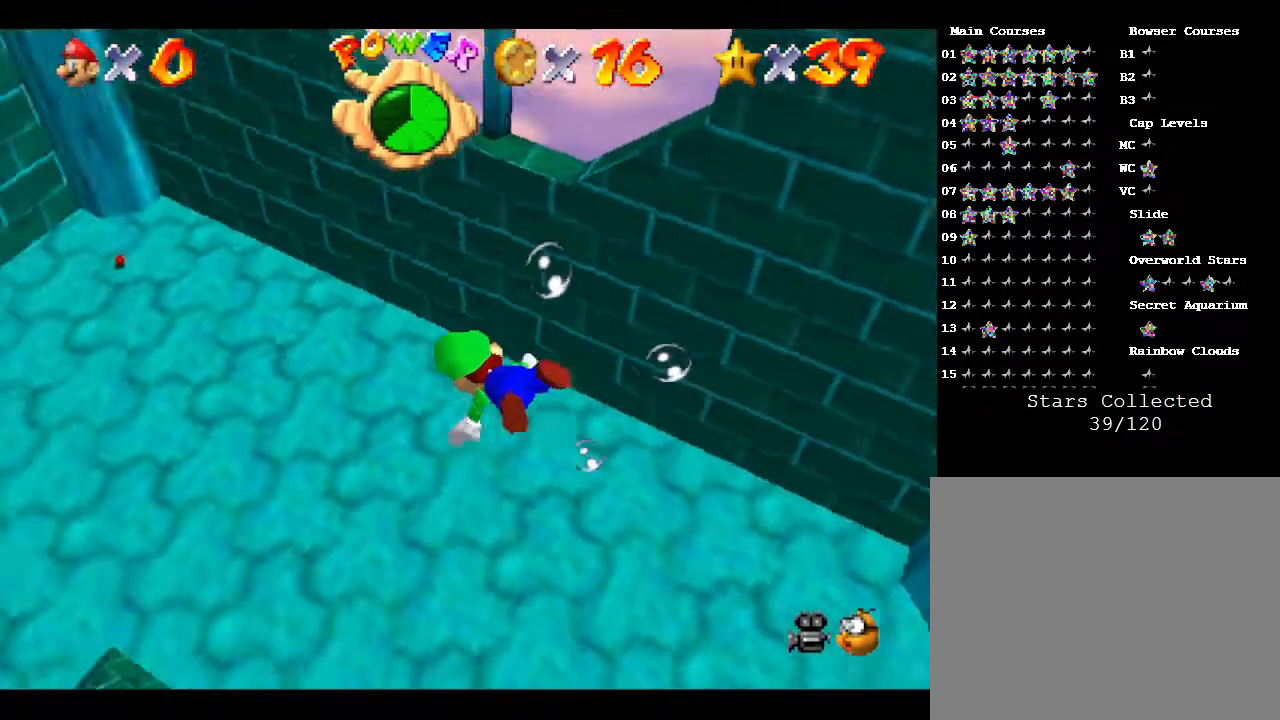
{"buttons": [], "left_stick": "up-left", "events": [[133, "A", "up"]]}
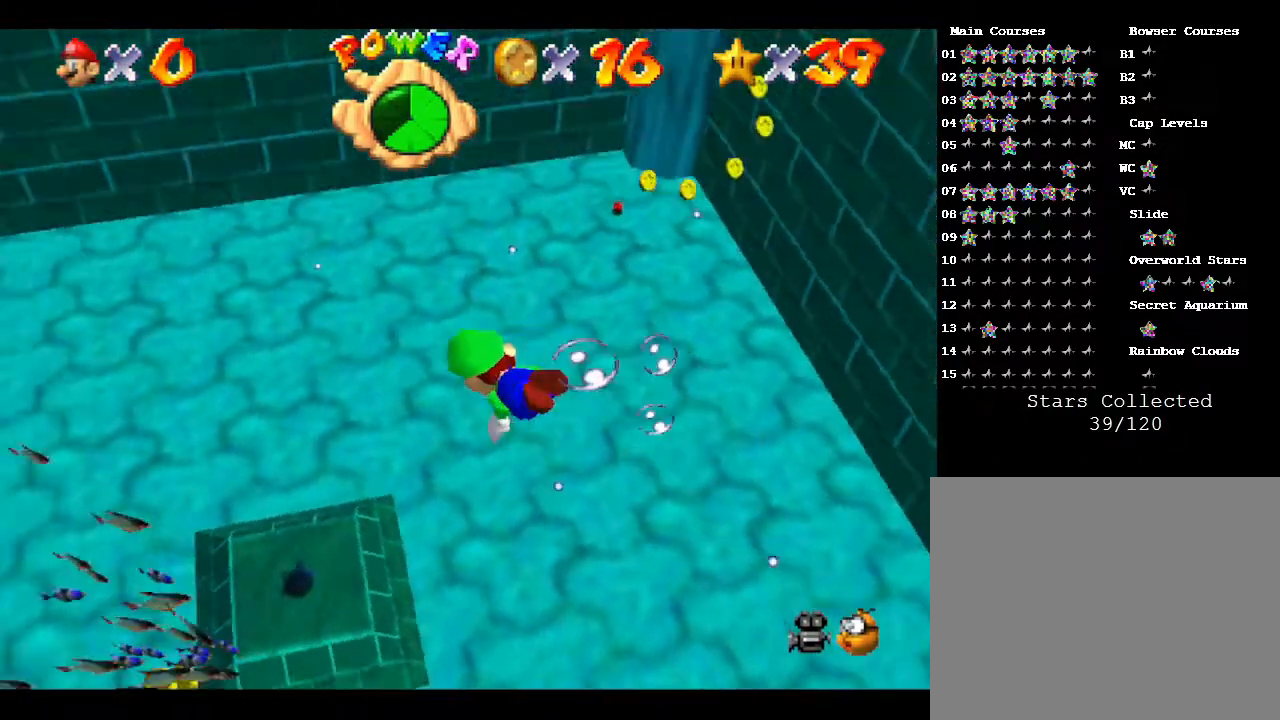
{"buttons": [], "left_stick": "up-left", "events": [[167, "A", "down"], [417, "A", "up"]]}
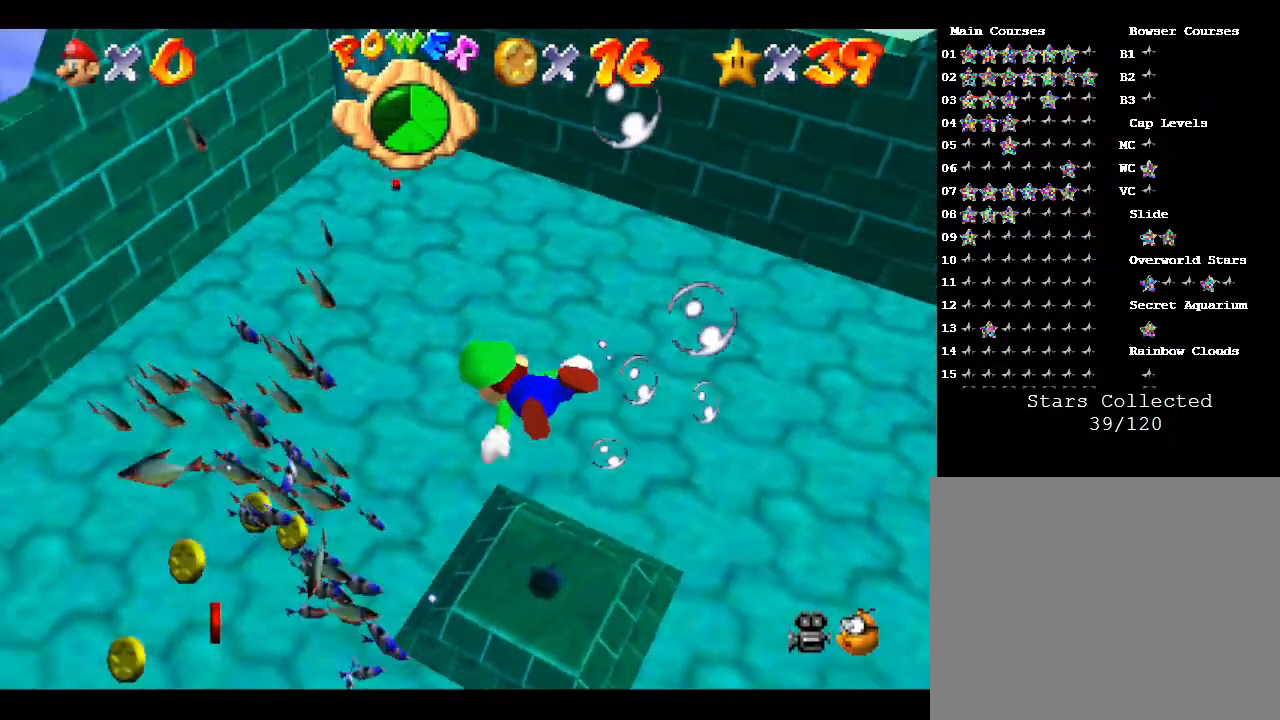
{"buttons": [], "left_stick": "up-left", "events": []}
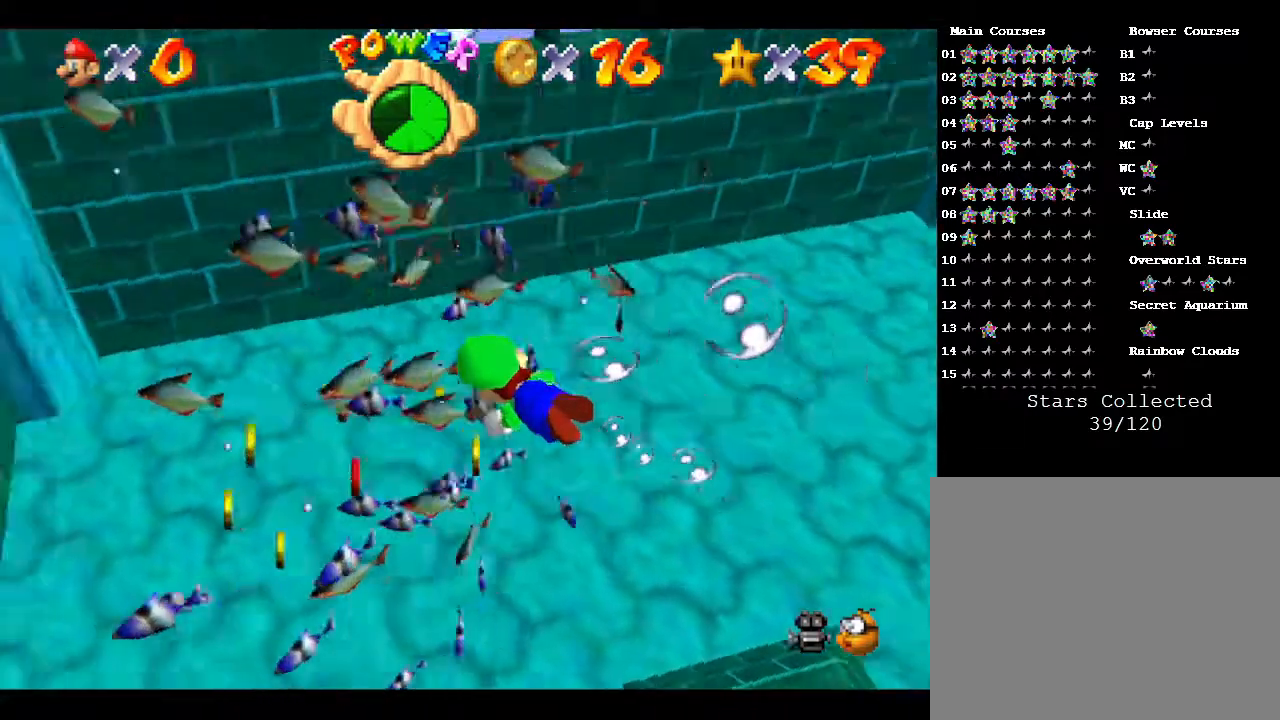
{"buttons": [], "left_stick": "right", "events": [[117, "A", "down"], [283, "A", "up"], [283, "left_stick", "up-right"], [483, "left_stick", "right"]]}
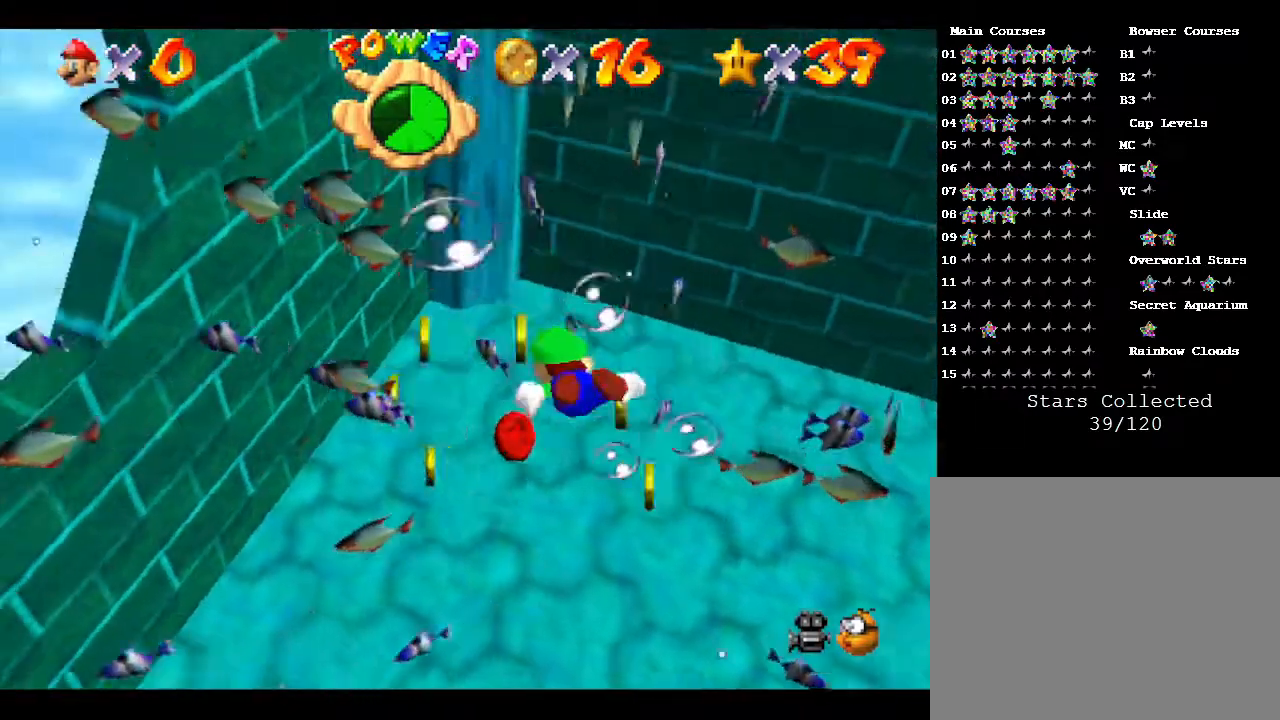
{"buttons": [], "left_stick": "up-left", "events": [[383, "left_stick", "up"], [450, "left_stick", "up-left"]]}
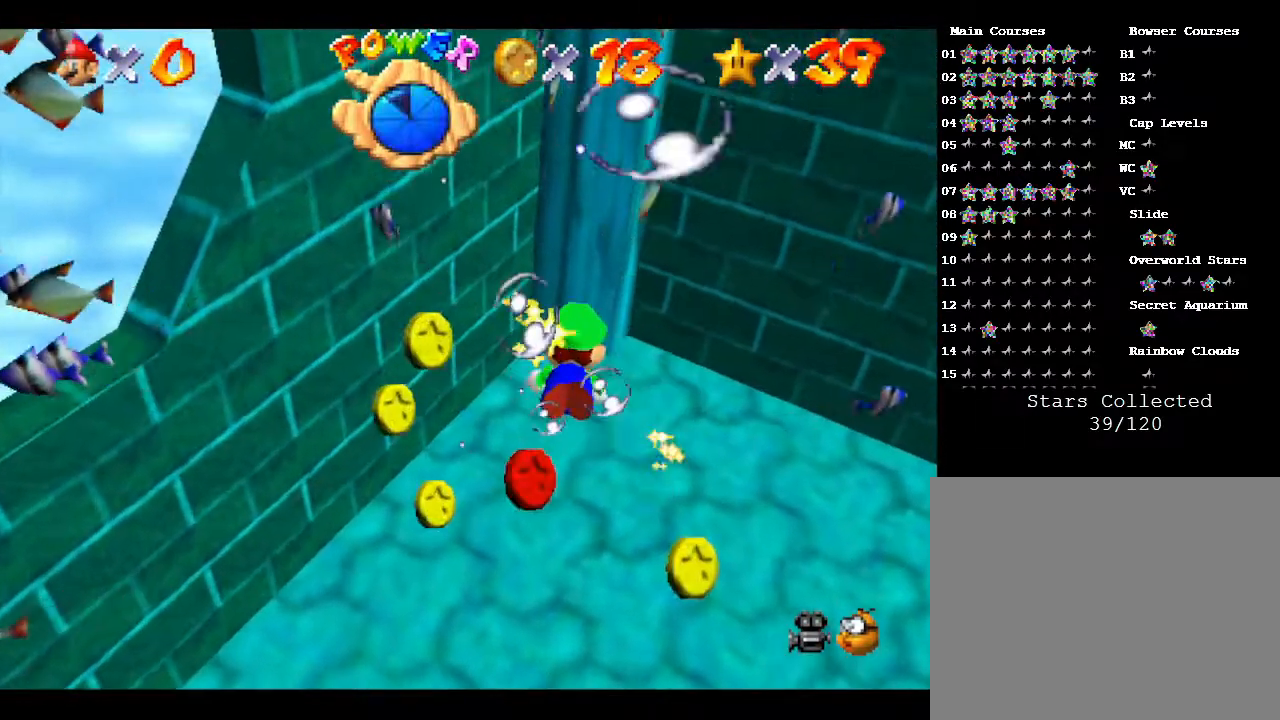
{"buttons": [], "left_stick": "left", "events": [[450, "left_stick", "left"]]}
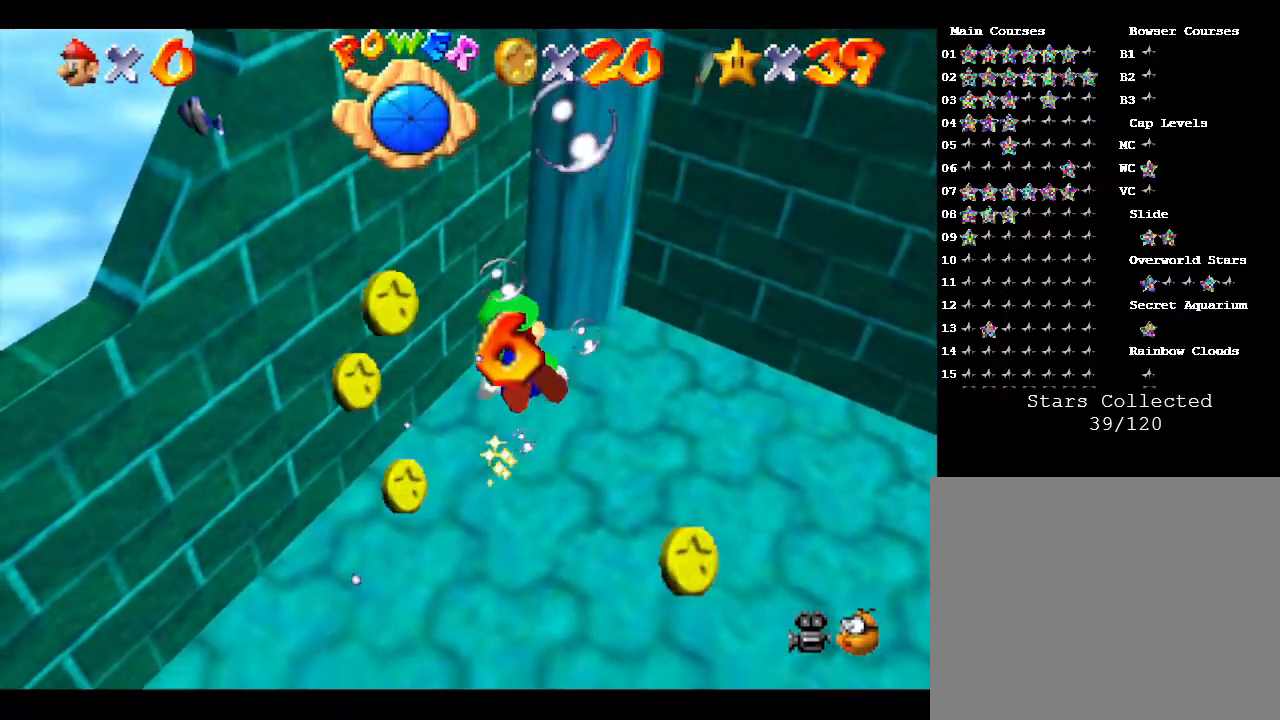
{"buttons": ["A"], "left_stick": "down-left", "events": [[233, "A", "down"], [233, "left_stick", "down-left"]]}
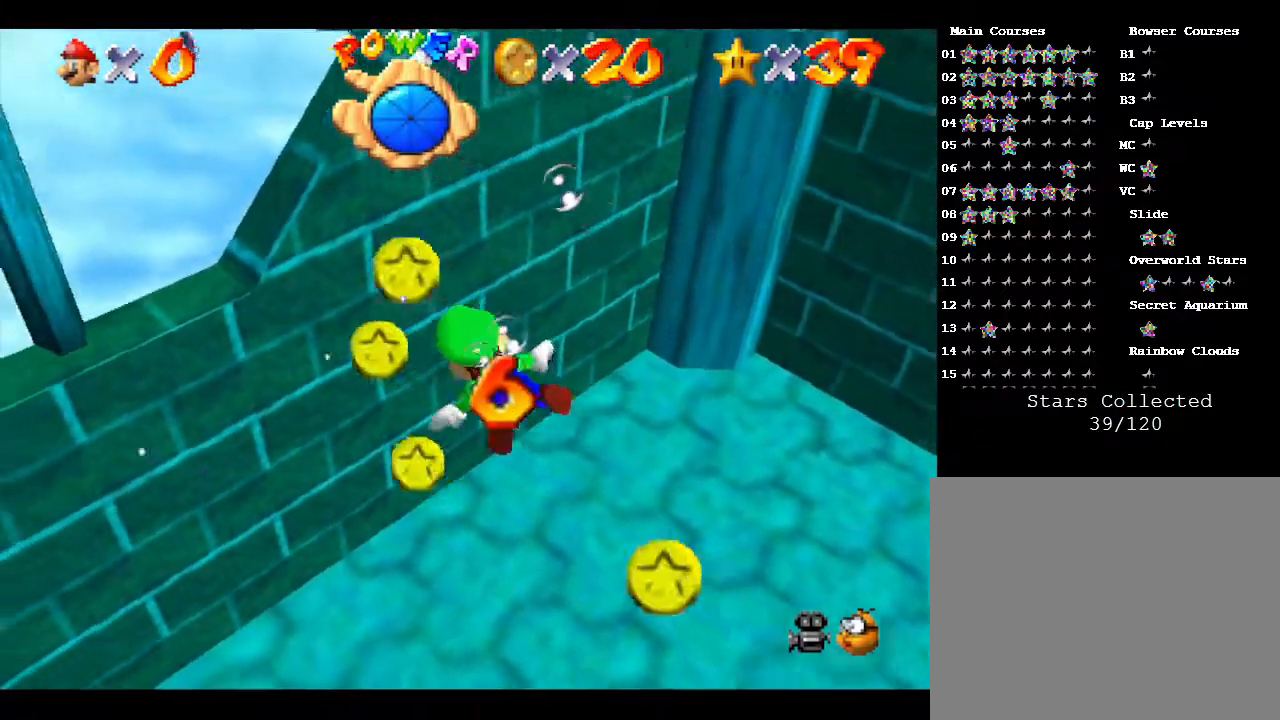
{"buttons": [], "left_stick": "down-left", "events": [[117, "A", "up"]]}
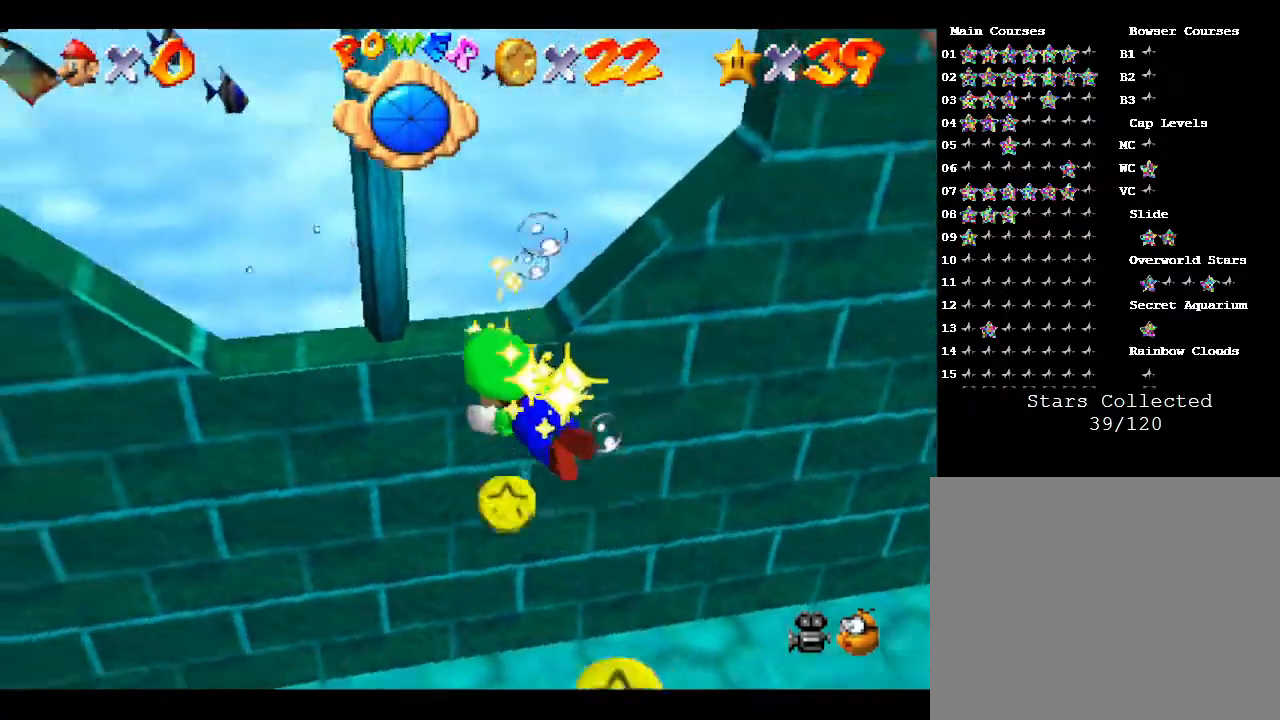
{"buttons": ["A"], "left_stick": "down-left", "events": [[200, "A", "down"]]}
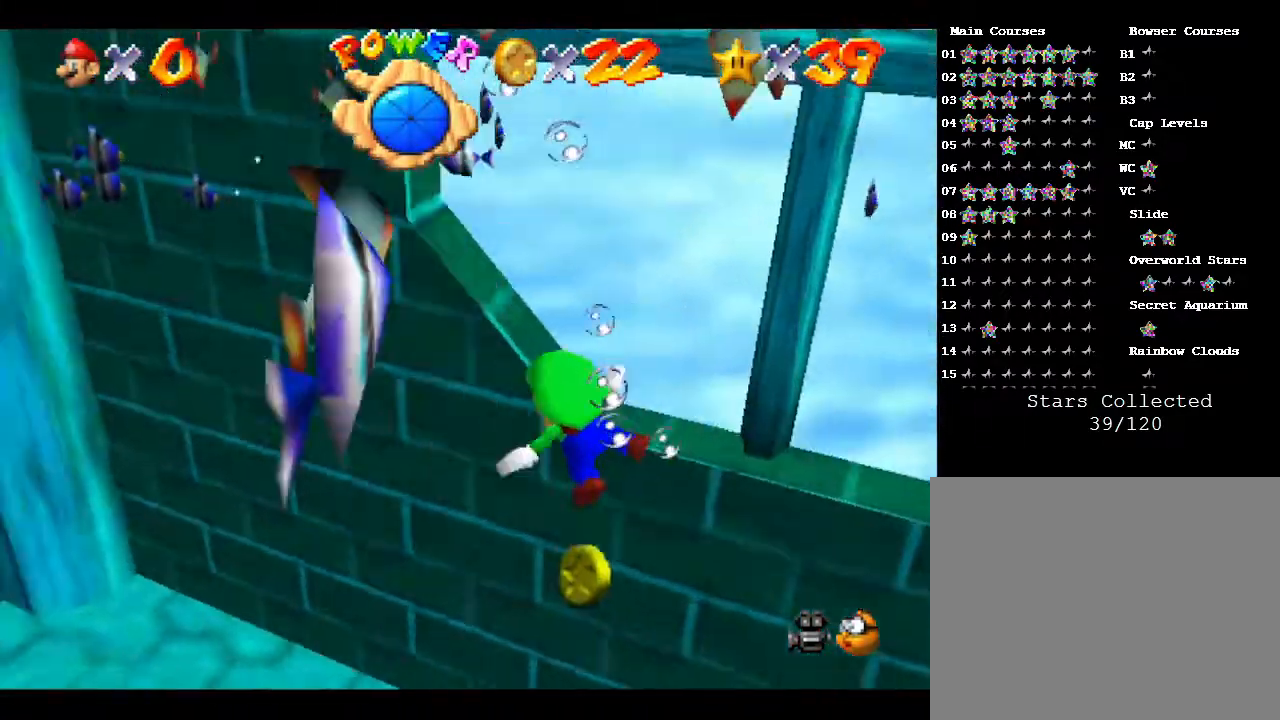
{"buttons": ["A"], "left_stick": "left", "events": [[33, "A", "up"], [317, "left_stick", "left"], [450, "A", "down"]]}
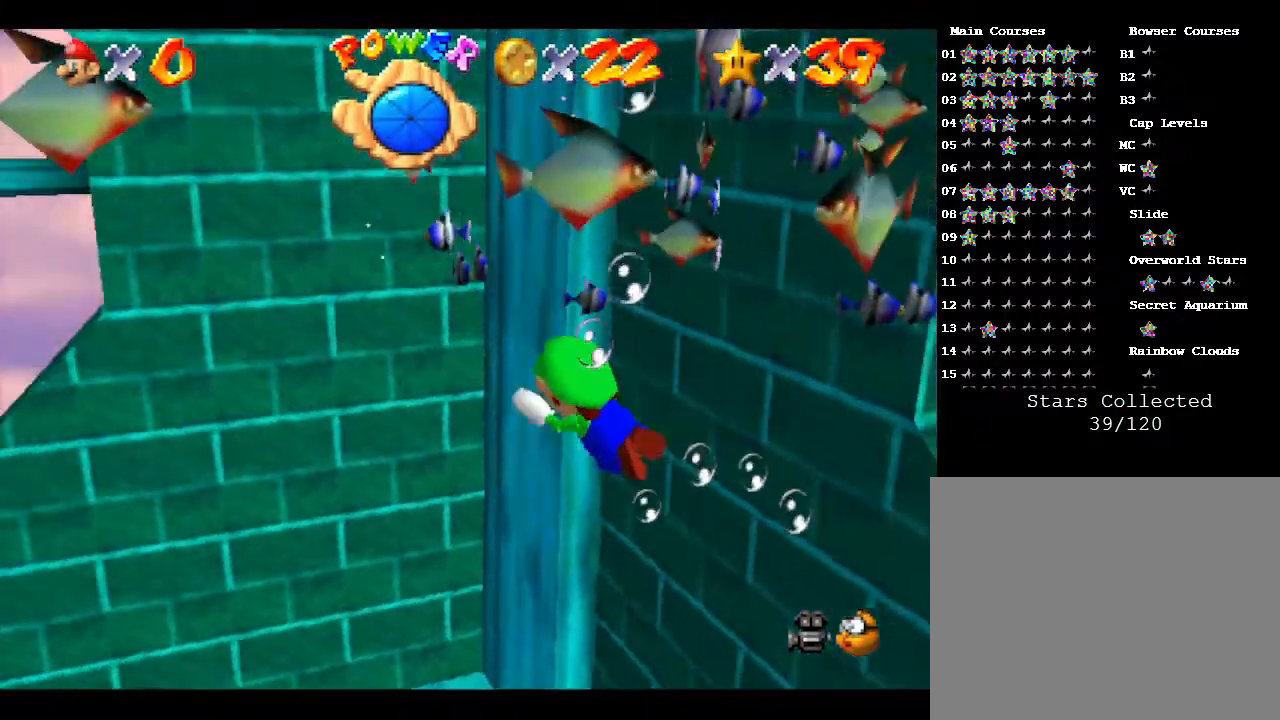
{"buttons": [], "left_stick": "center", "events": [[267, "A", "up"], [267, "left_stick", "up-left"], [400, "left_stick", "center"]]}
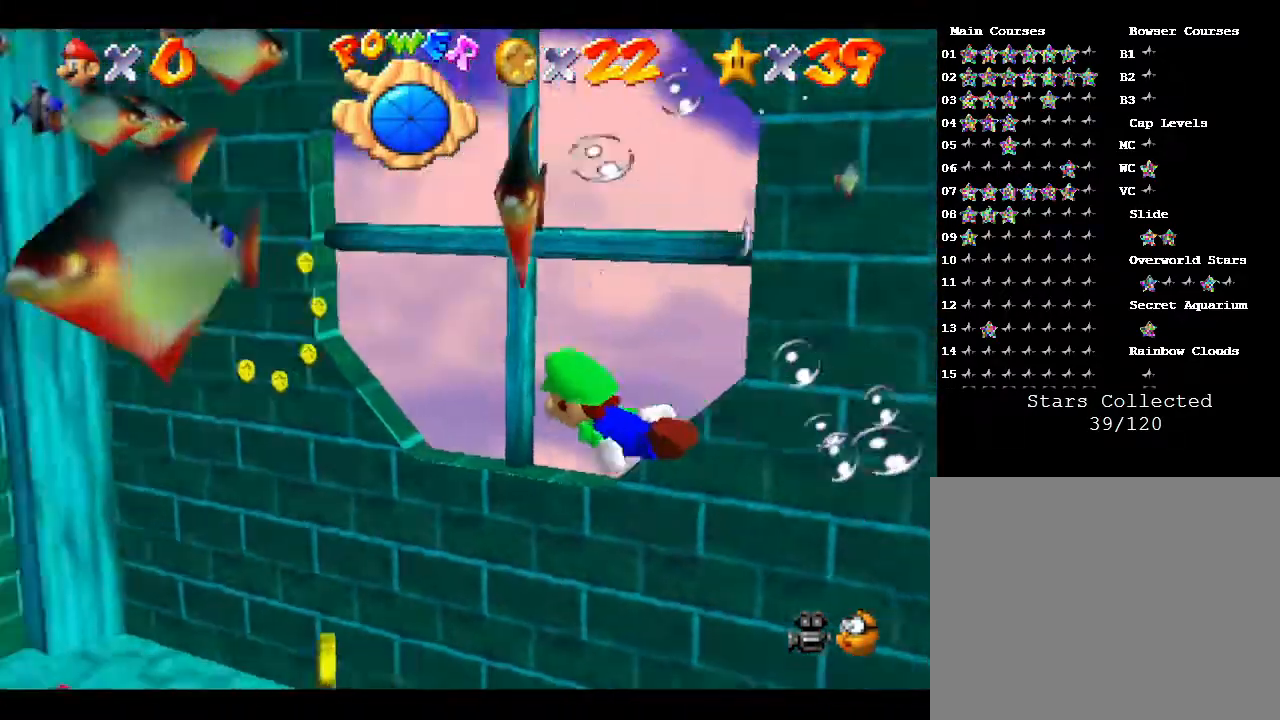
{"buttons": [], "left_stick": "up-right", "events": [[117, "left_stick", "right"], [217, "A", "down"], [450, "A", "up"], [483, "left_stick", "up-right"]]}
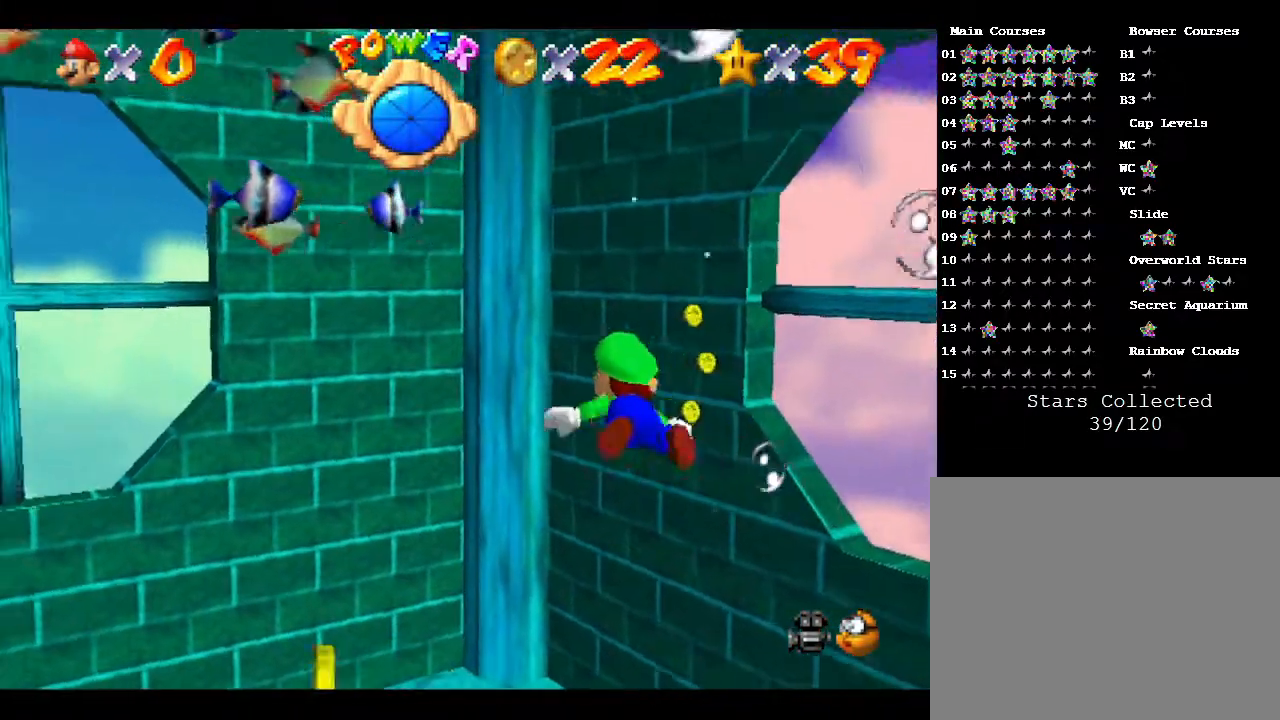
{"buttons": ["A"], "left_stick": "up", "events": [[233, "left_stick", "up"], [417, "A", "down"]]}